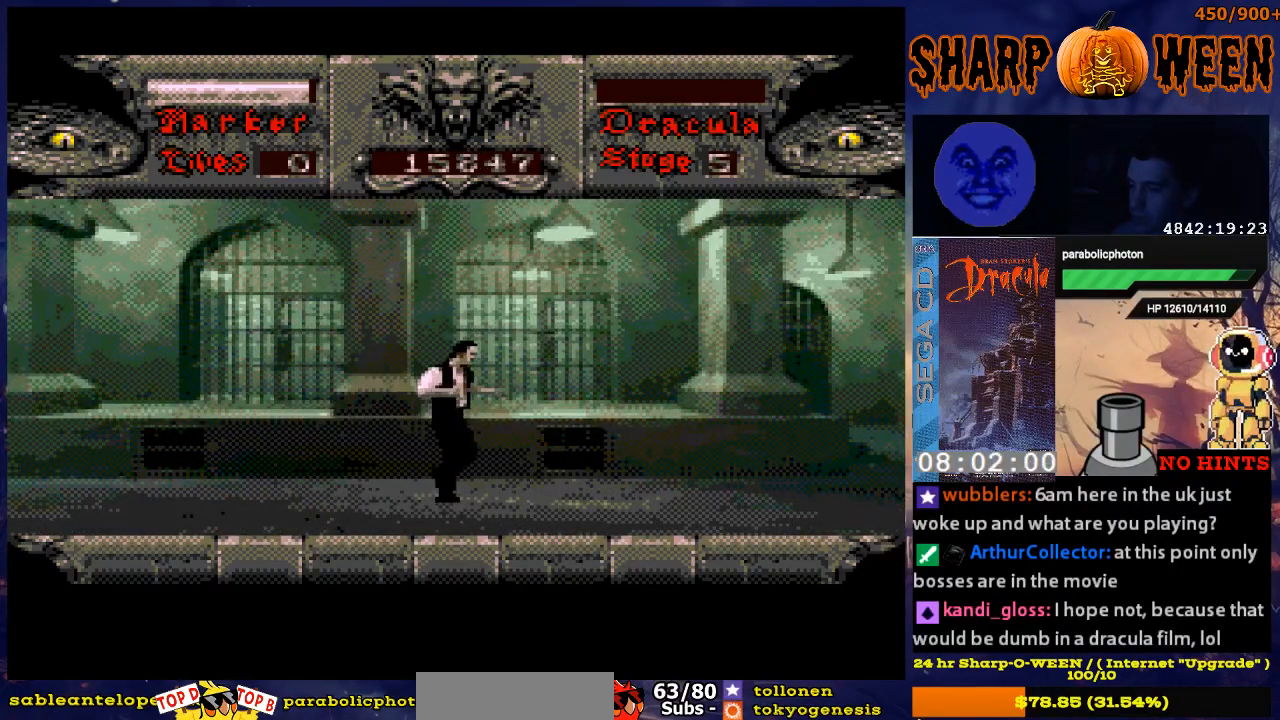
Gameplay with a controller (Xbox layout); each line is a JSON object with the inputs held at the frame after it. "events" lists button and stick changes between this image and that frame as [ms after this image, input, new state], when the widget could be followed in between. Not read: L1 L2 L3 R1 R2 R3.
{"buttons": ["DPAD_RIGHT"], "events": []}
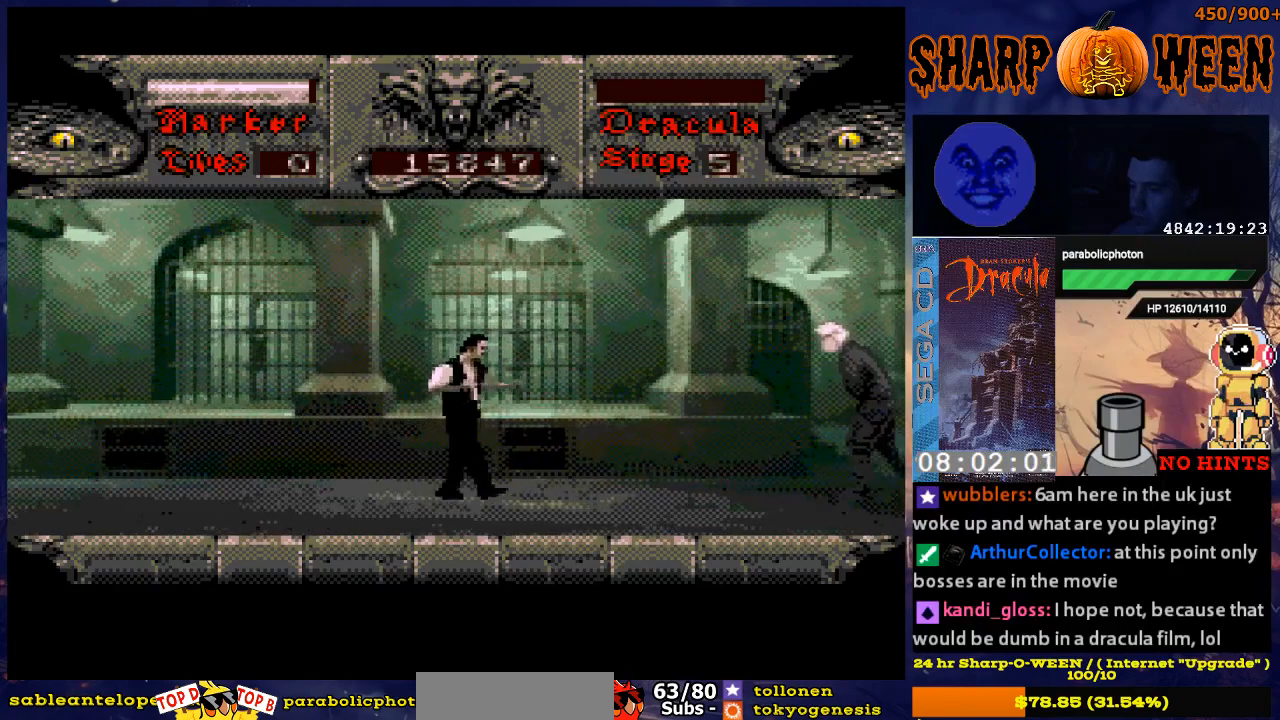
{"buttons": ["DPAD_RIGHT"], "events": []}
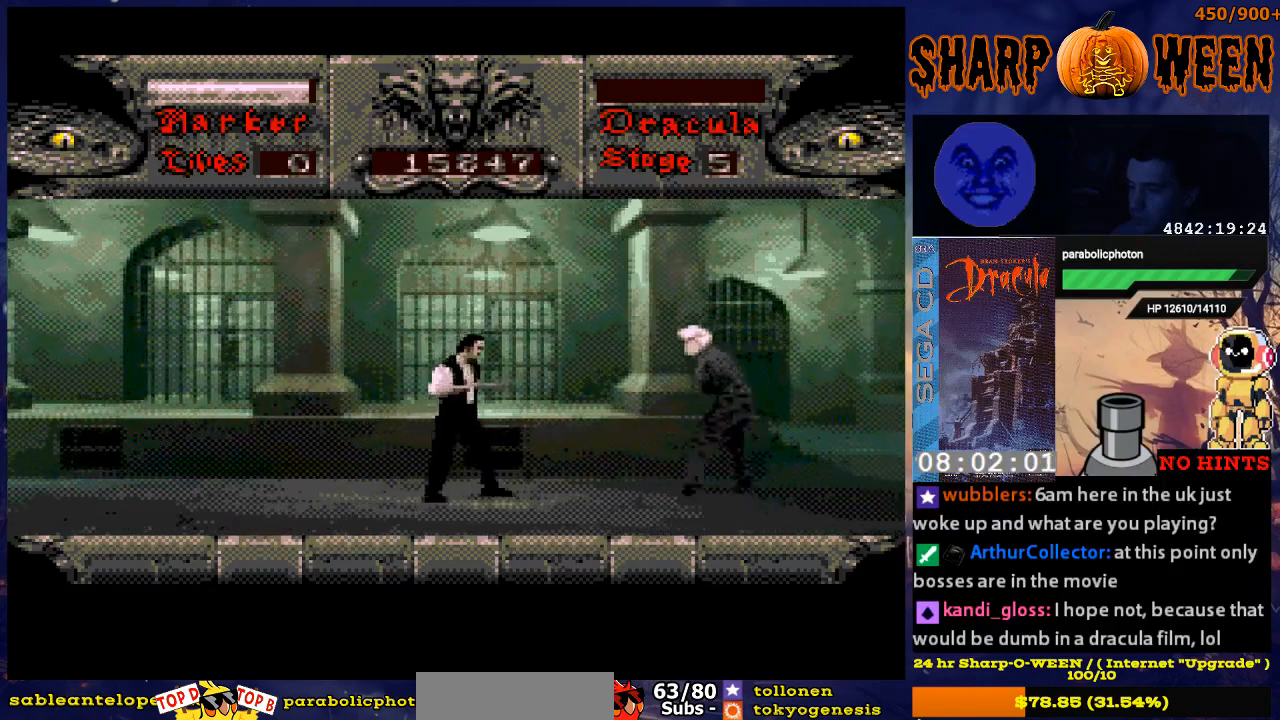
{"buttons": ["DPAD_RIGHT"], "events": [[201, "C", "down"], [418, "C", "up"]]}
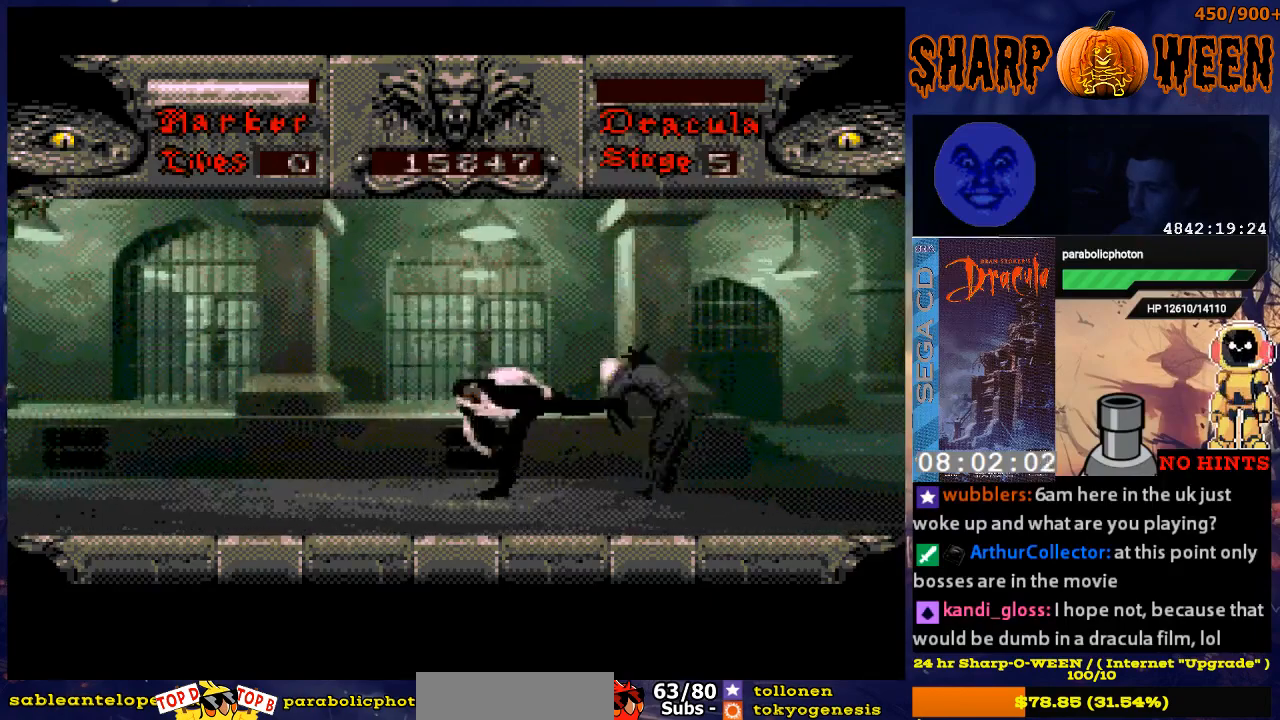
{"buttons": ["C", "DPAD_RIGHT"], "events": [[17, "C", "down"], [117, "C", "up"], [167, "C", "down"], [368, "C", "up"], [418, "C", "down"]]}